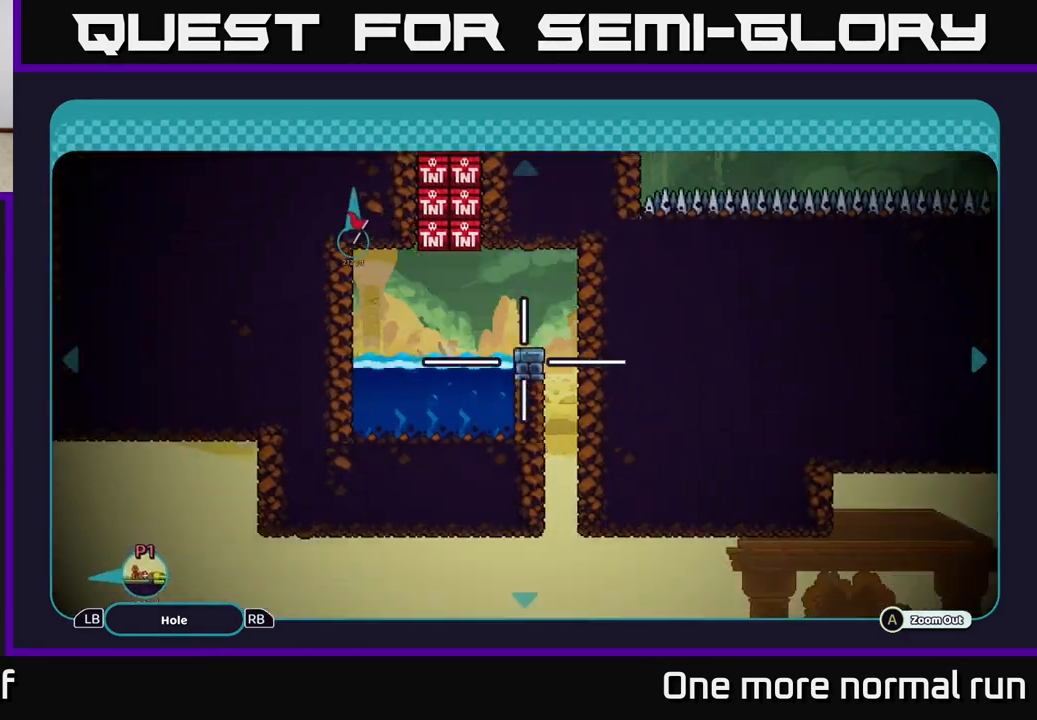
Gameplay with a controller (Xbox layout); each line is a JSON object with the inputs held at the frame after it. "button_events" lists button changes between this image and that frame as [ms after this image, input, new state], when the widget could be followed in between (sticks are given only as held states).
{"buttons": [], "left_stick": "right", "right_stick": "center", "button_events": []}
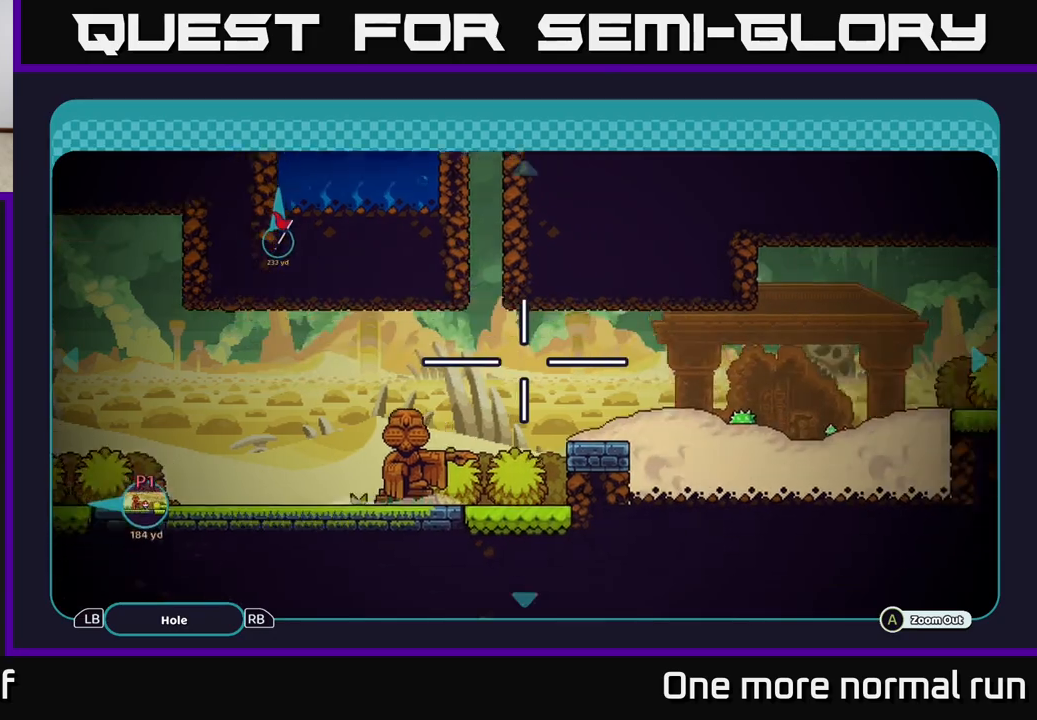
{"buttons": [], "left_stick": "right", "right_stick": "center", "button_events": []}
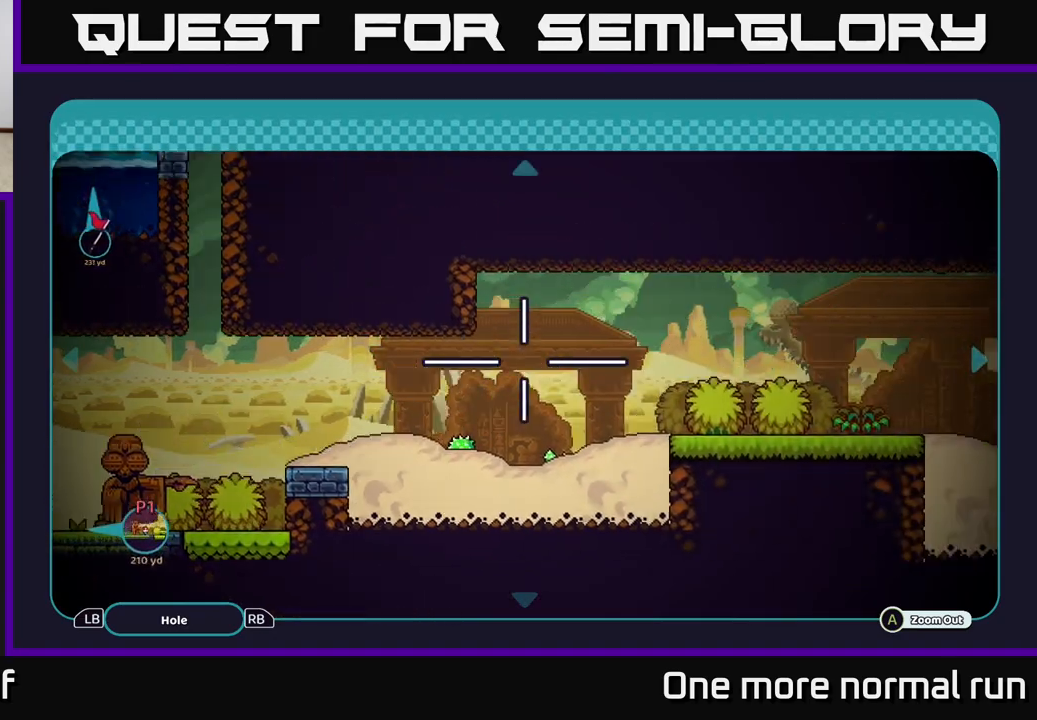
{"buttons": [], "left_stick": "right", "right_stick": "center", "button_events": []}
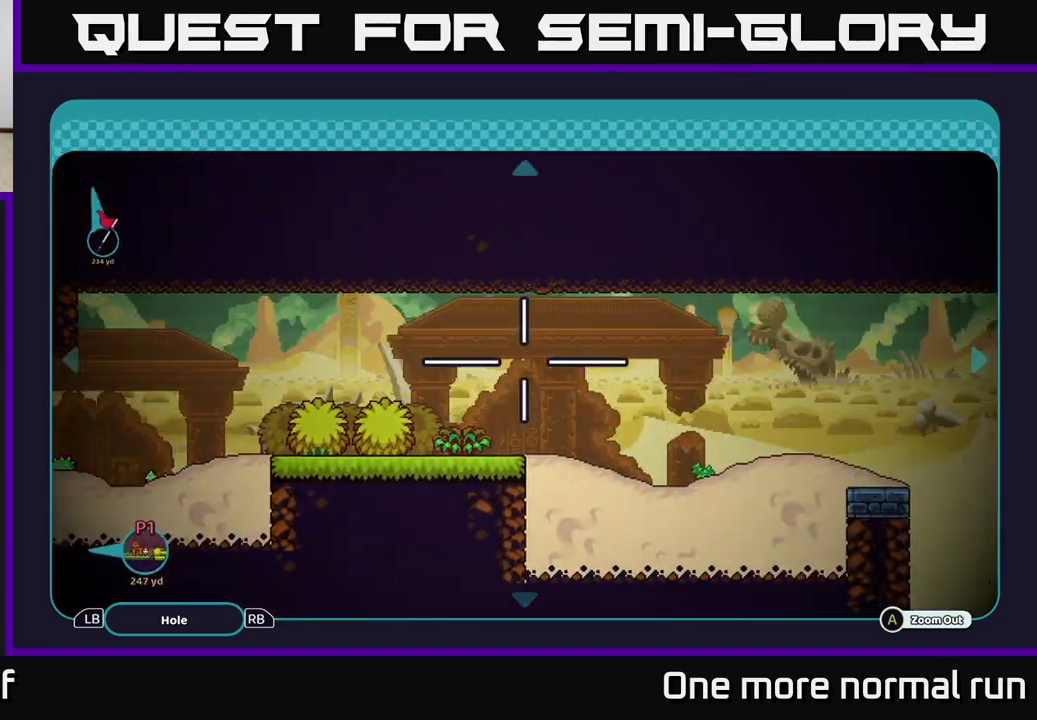
{"buttons": [], "left_stick": "right", "right_stick": "center", "button_events": []}
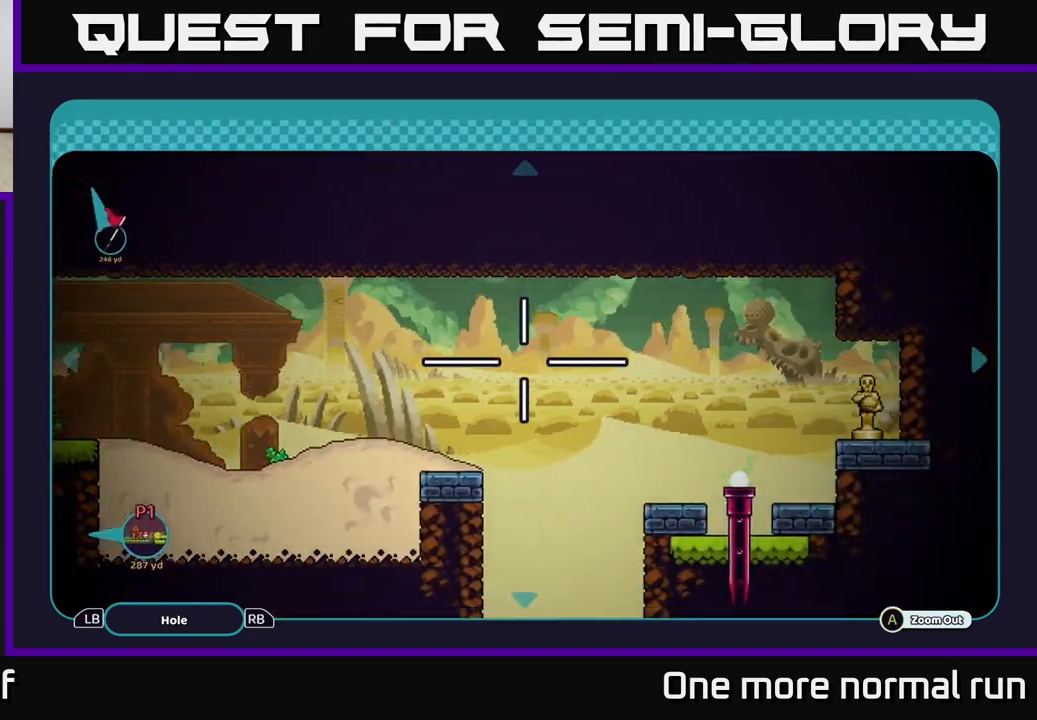
{"buttons": [], "left_stick": "center", "right_stick": "center", "button_events": []}
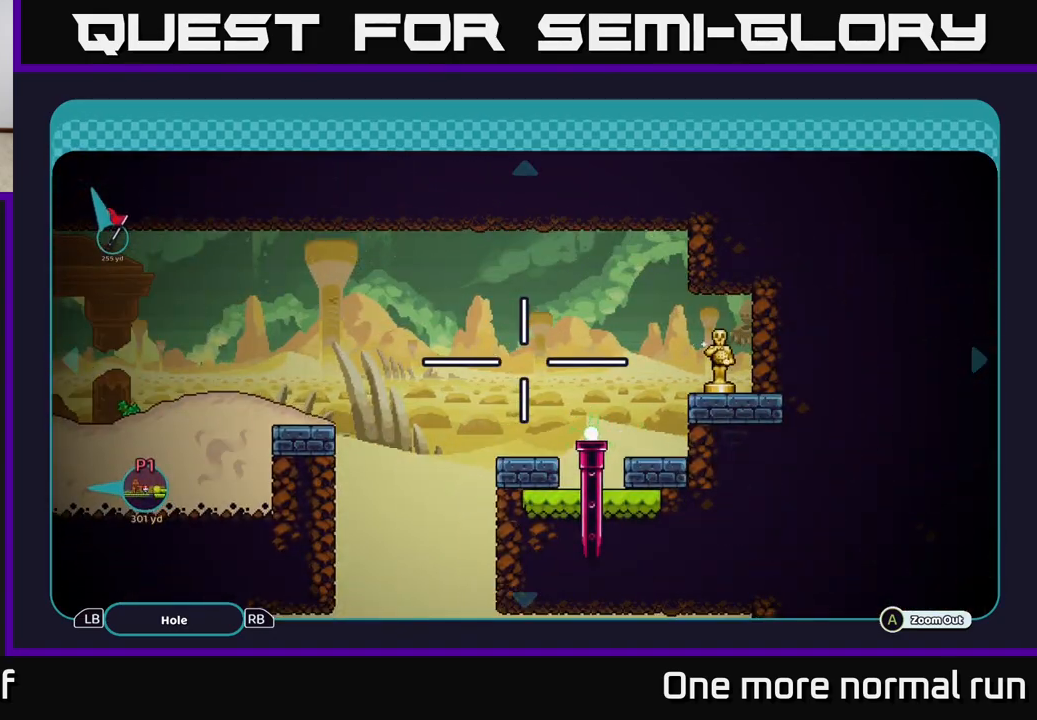
{"buttons": [], "left_stick": "right", "right_stick": "center", "button_events": []}
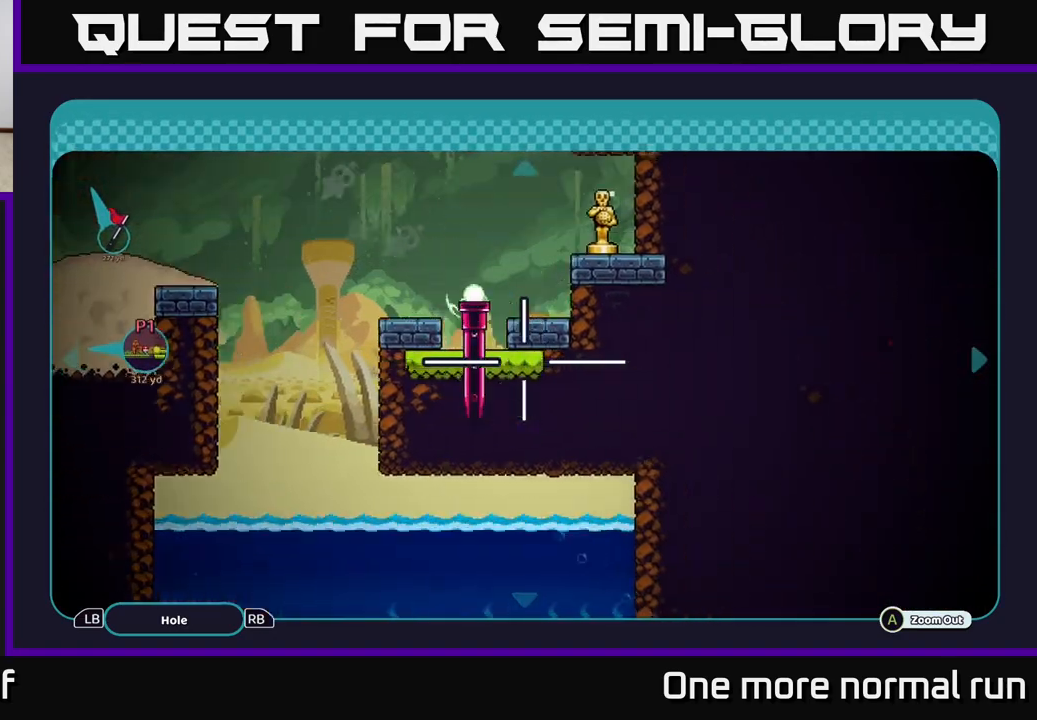
{"buttons": [], "left_stick": "up", "right_stick": "center", "button_events": []}
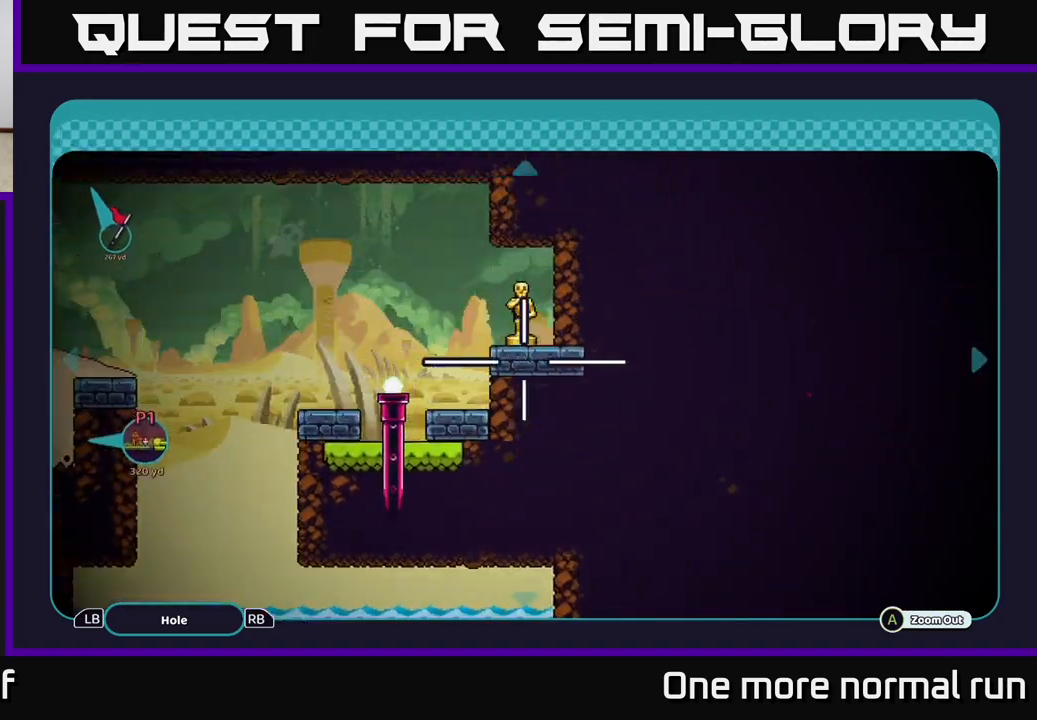
{"buttons": [], "left_stick": "up", "right_stick": "center", "button_events": []}
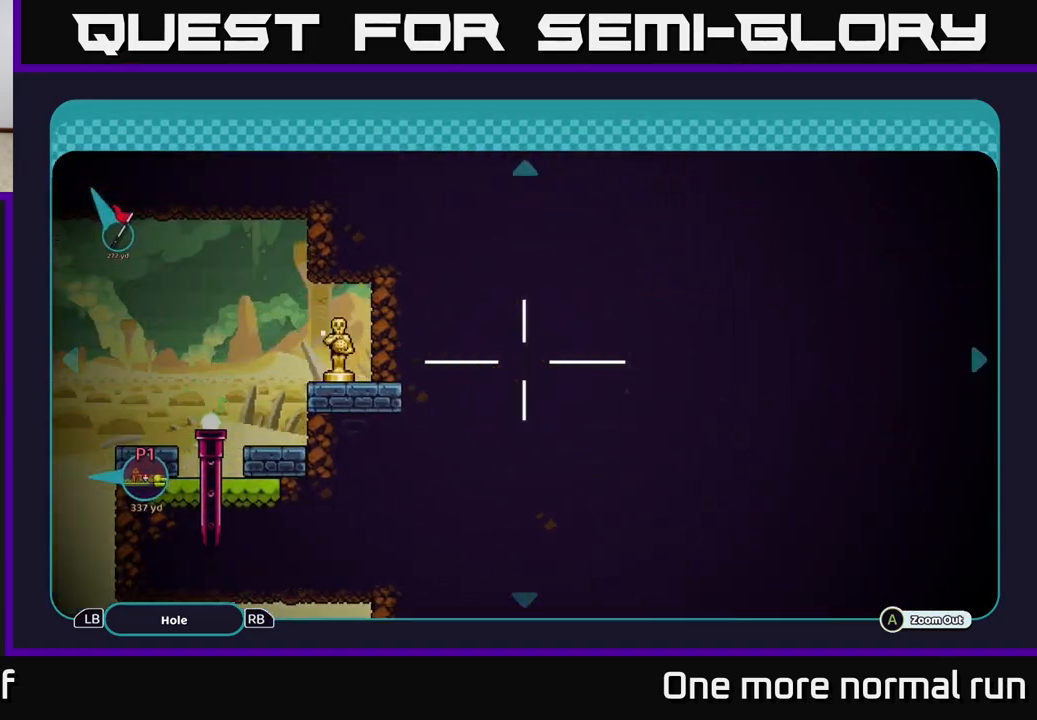
{"buttons": [], "left_stick": "up-left", "right_stick": "center", "button_events": []}
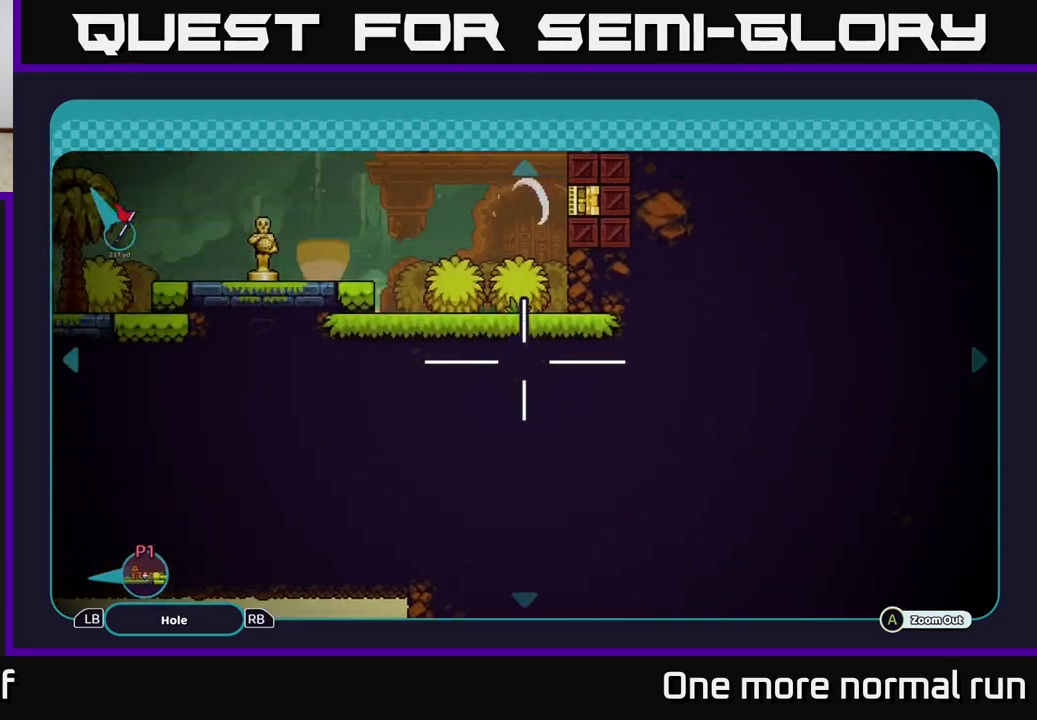
{"buttons": [], "left_stick": "center", "right_stick": "right", "button_events": [[50, "B", "down"], [183, "B", "up"]]}
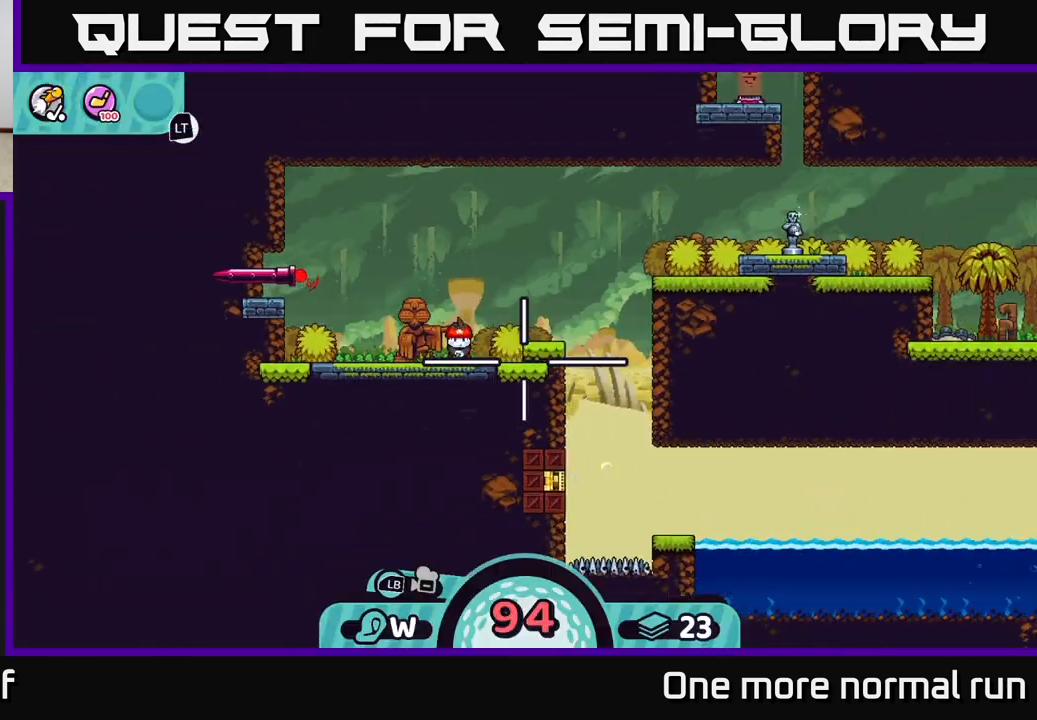
{"buttons": [], "left_stick": "center", "right_stick": "center", "button_events": []}
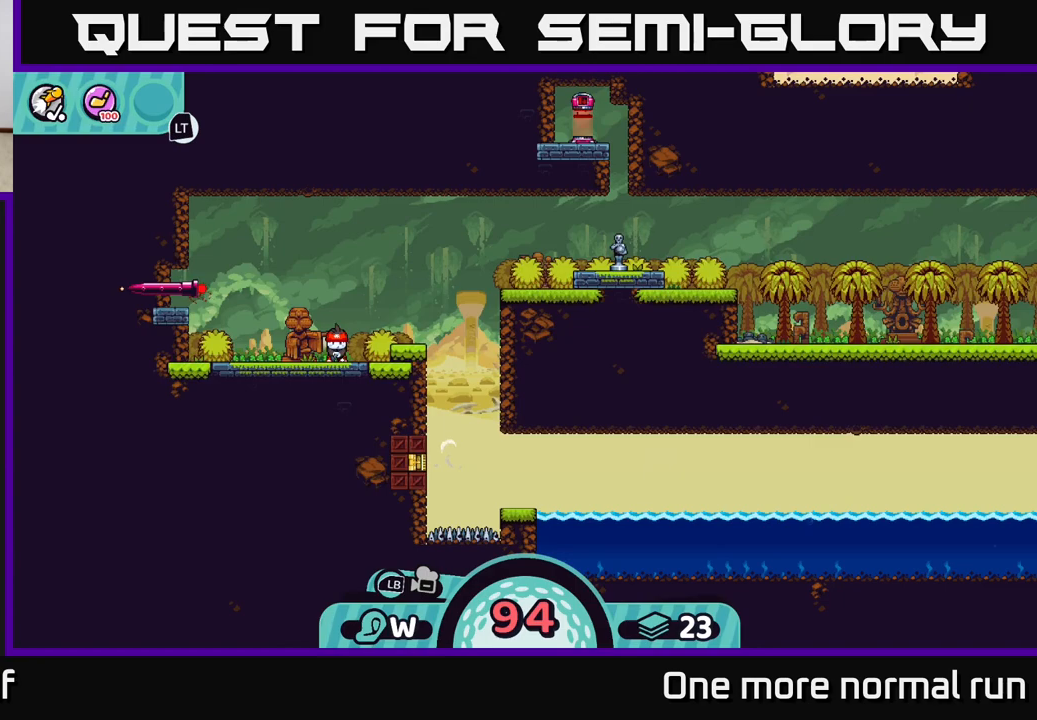
{"buttons": [], "left_stick": "center", "right_stick": "center", "button_events": [[50, "X", "down"], [200, "X", "up"]]}
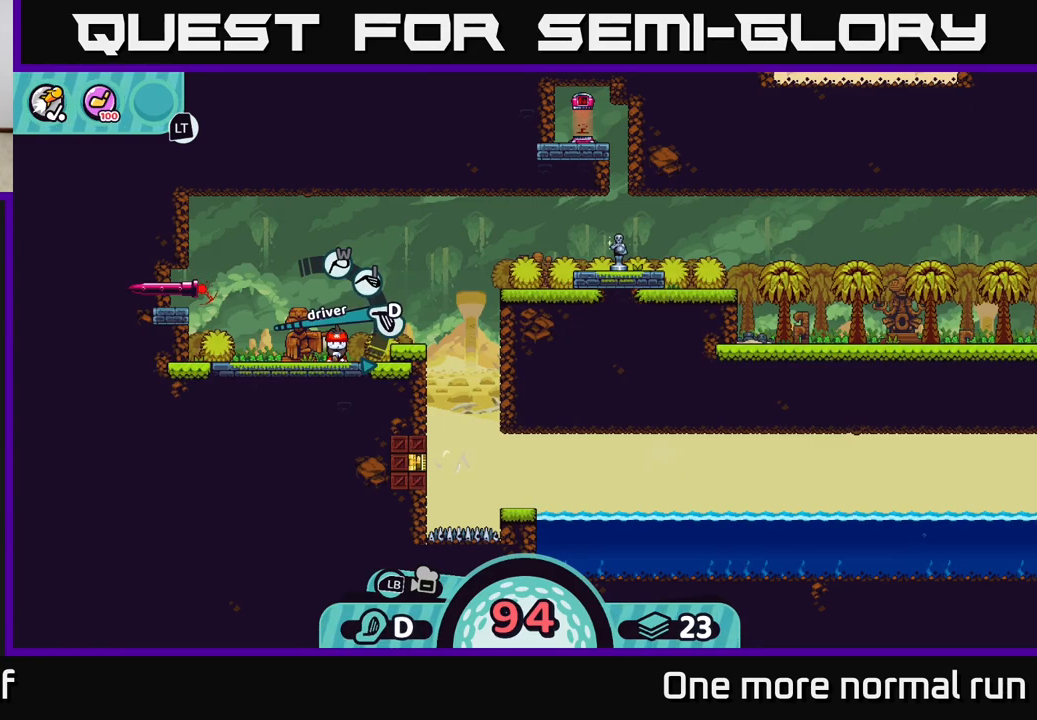
{"buttons": [], "left_stick": "center", "right_stick": "center", "button_events": [[150, "X", "down"], [233, "X", "up"]]}
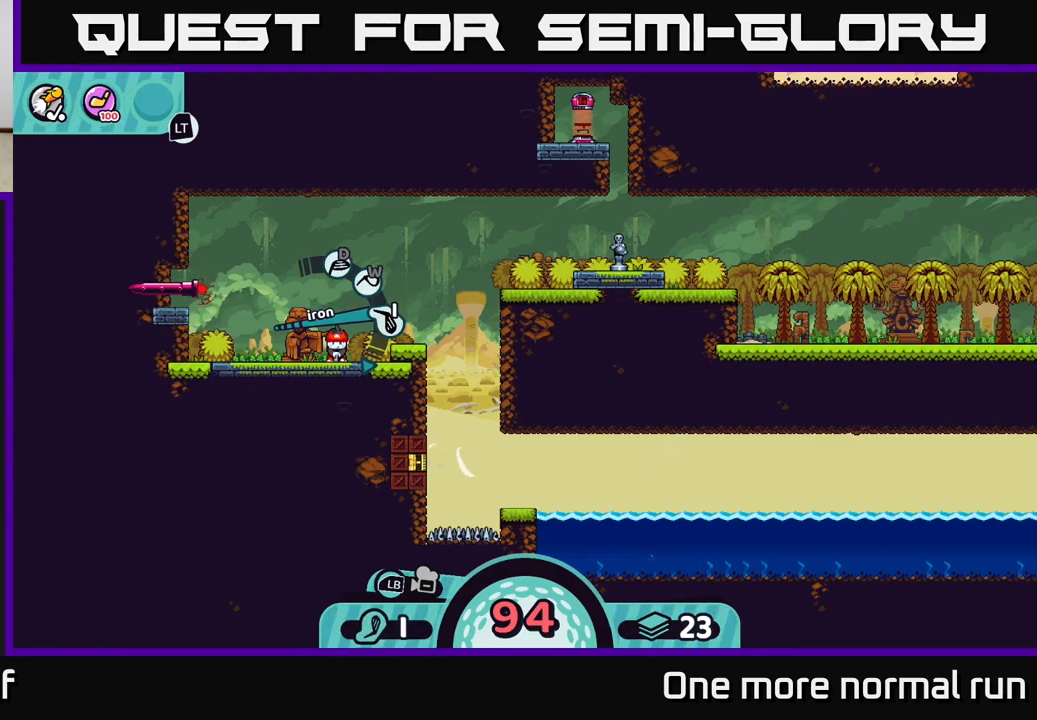
{"buttons": ["X"], "left_stick": "center", "right_stick": "center", "button_events": [[100, "X", "down"], [183, "X", "up"], [483, "X", "down"]]}
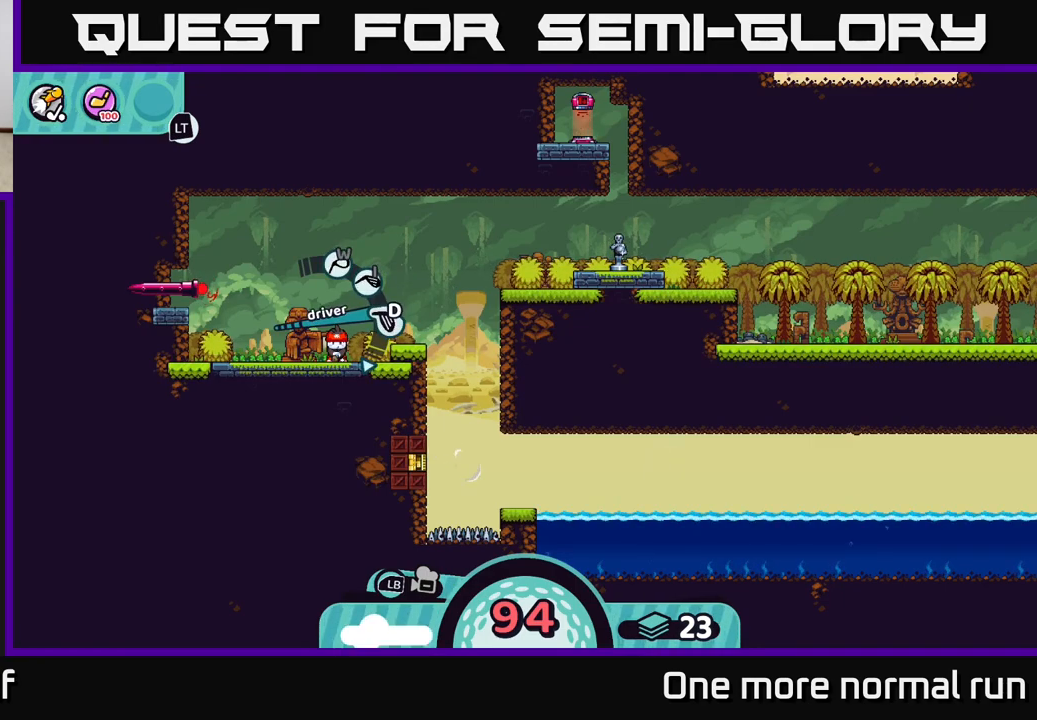
{"buttons": [], "left_stick": "center", "right_stick": "center", "button_events": [[50, "X", "up"], [300, "A", "down"], [383, "A", "up"]]}
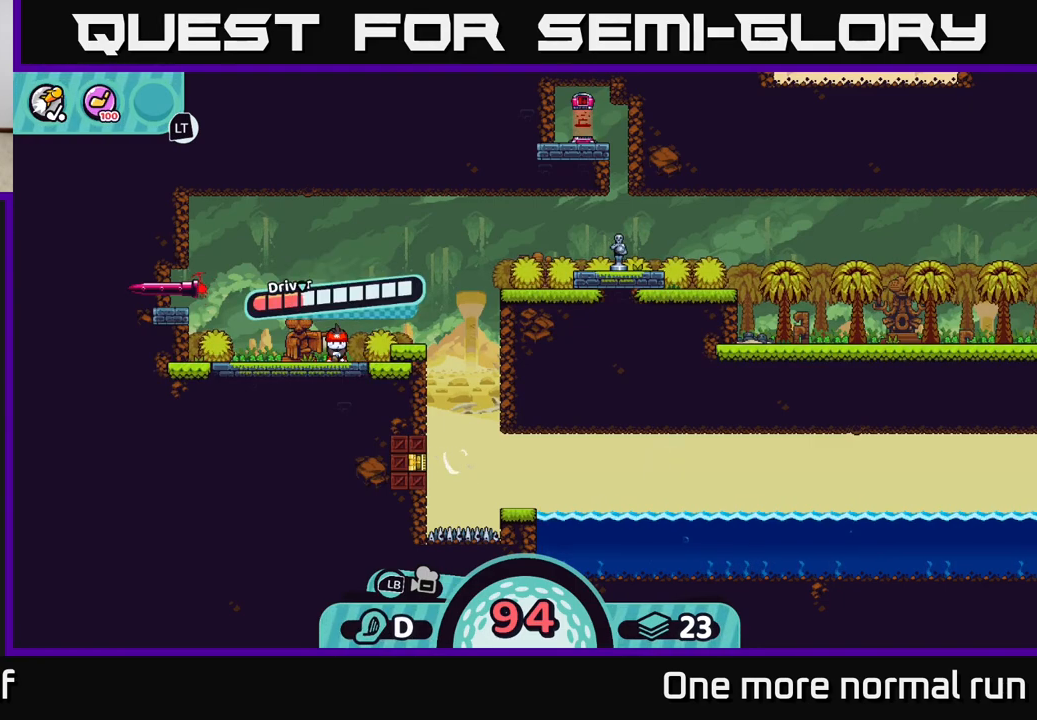
{"buttons": ["A"], "left_stick": "center", "right_stick": "center", "button_events": [[500, "A", "down"]]}
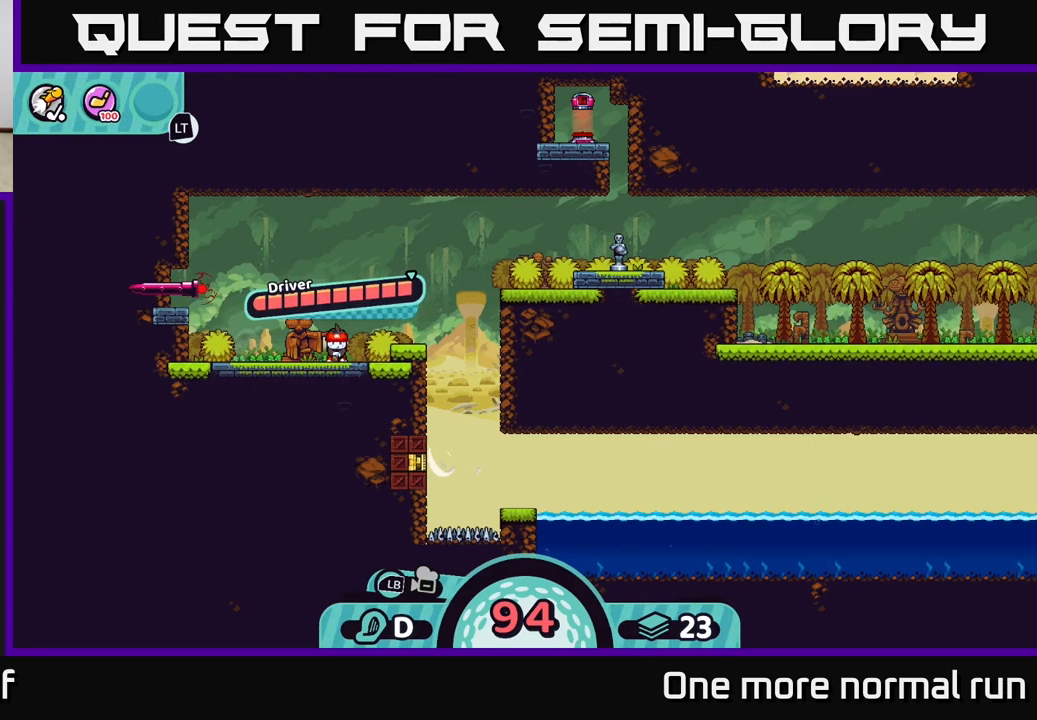
{"buttons": [], "left_stick": "center", "right_stick": "right", "button_events": [[217, "A", "up"]]}
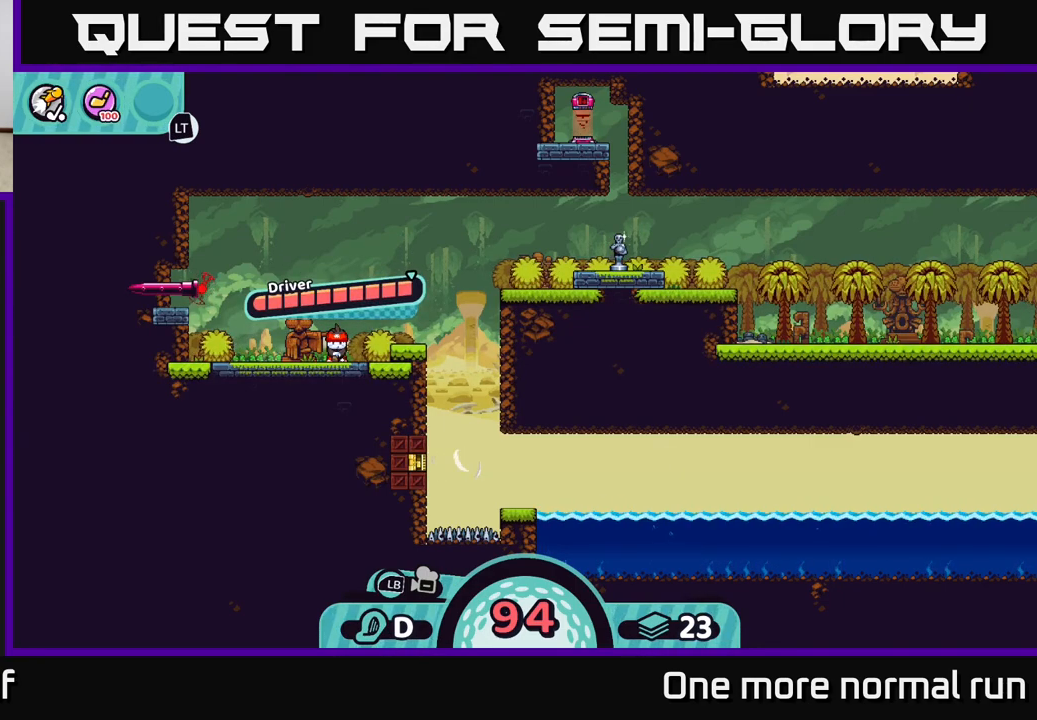
{"buttons": [], "left_stick": "center", "right_stick": "center", "button_events": []}
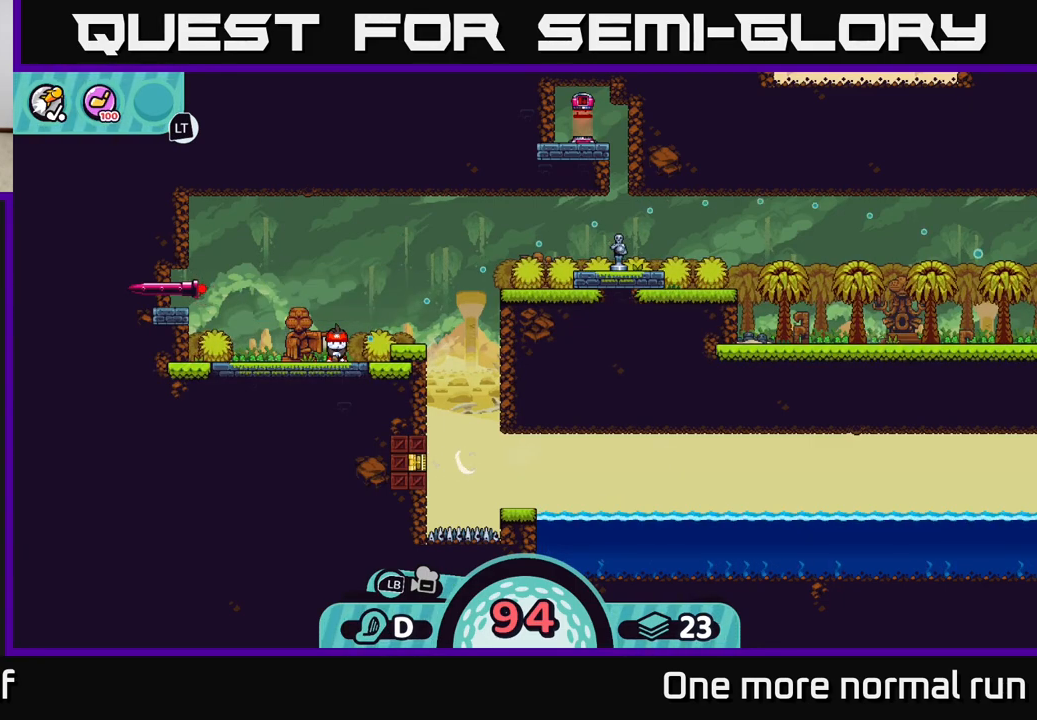
{"buttons": [], "left_stick": "center", "right_stick": "center", "button_events": []}
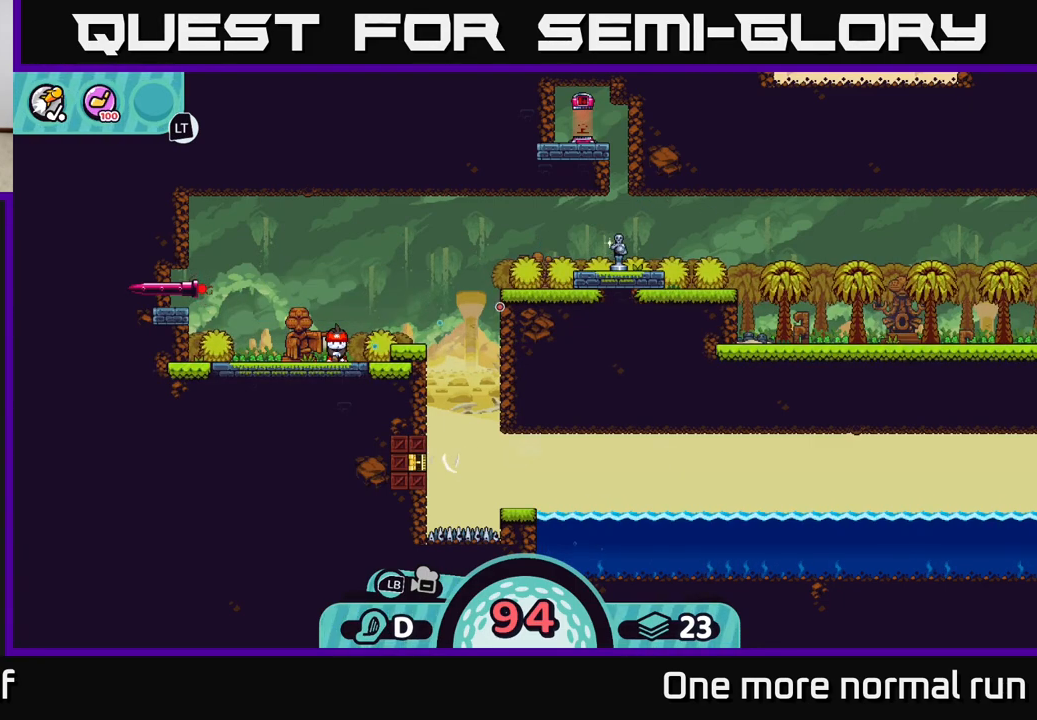
{"buttons": [], "left_stick": "center", "right_stick": "center", "button_events": []}
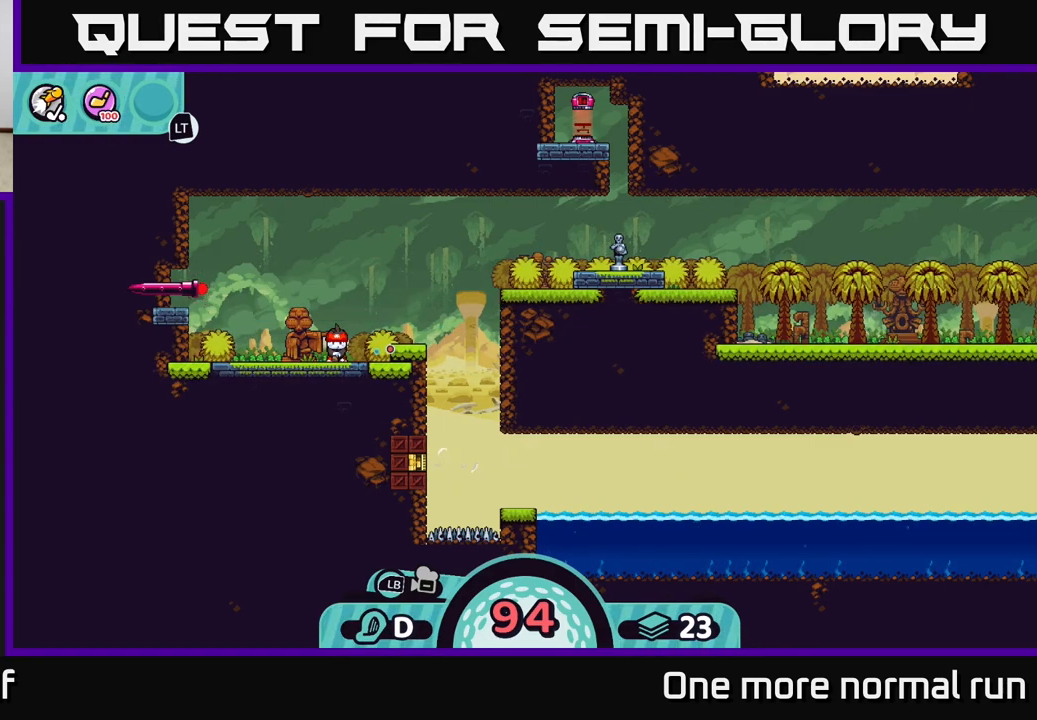
{"buttons": [], "left_stick": "center", "right_stick": "center", "button_events": []}
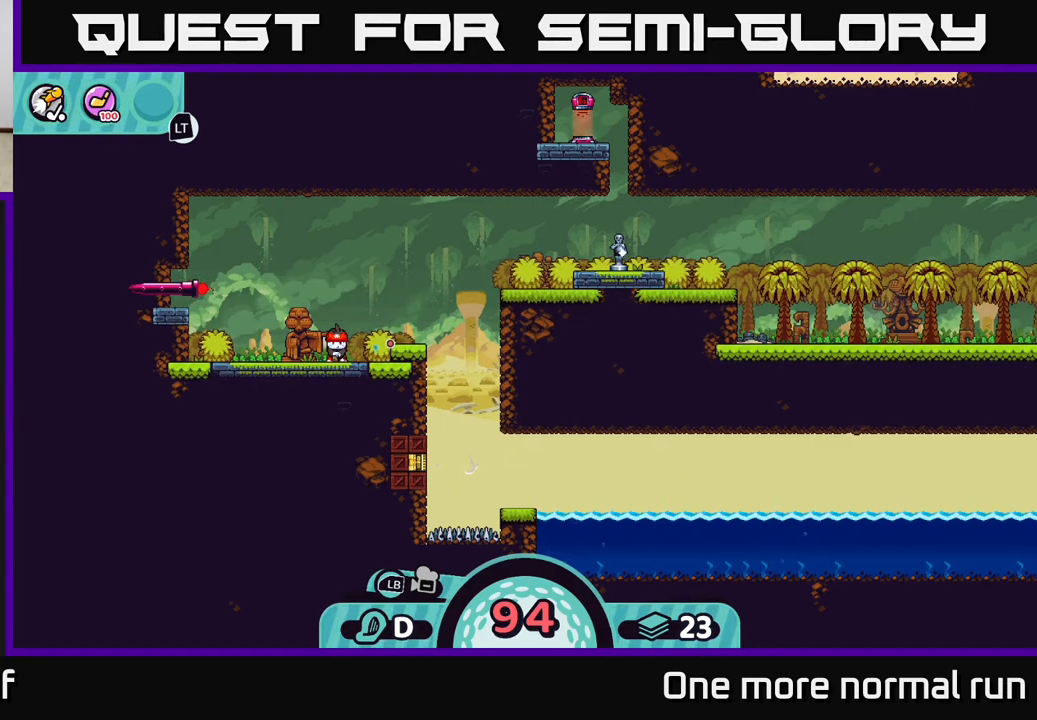
{"buttons": [], "left_stick": "center", "right_stick": "center", "button_events": [[250, "A", "down"], [367, "A", "up"]]}
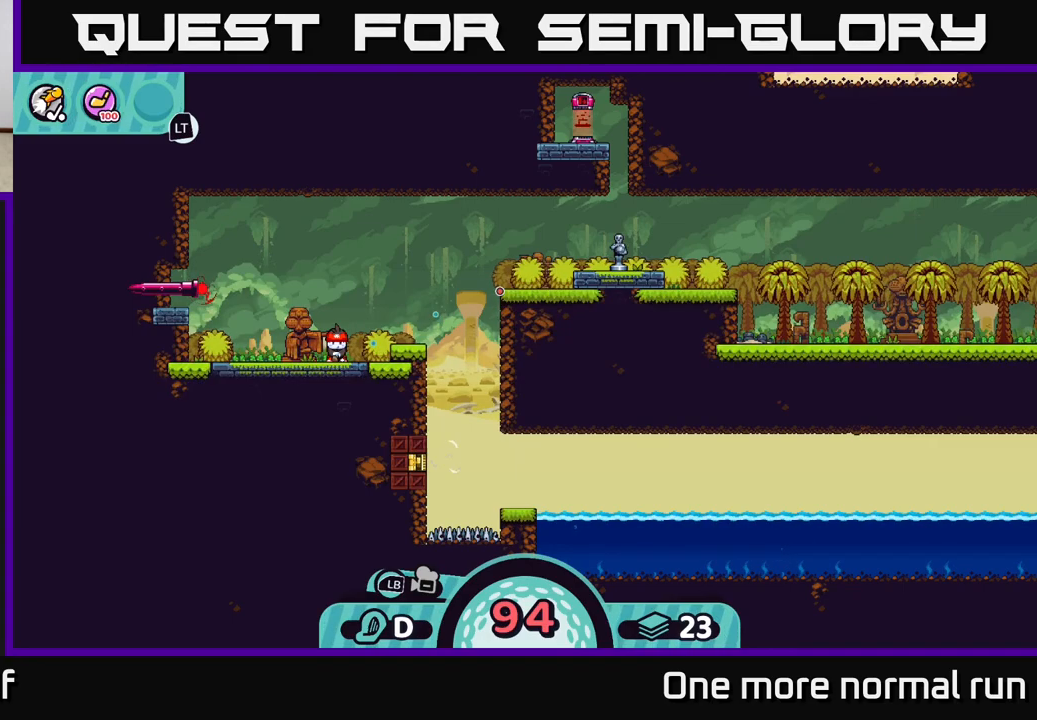
{"buttons": [], "left_stick": "center", "right_stick": "center", "button_events": []}
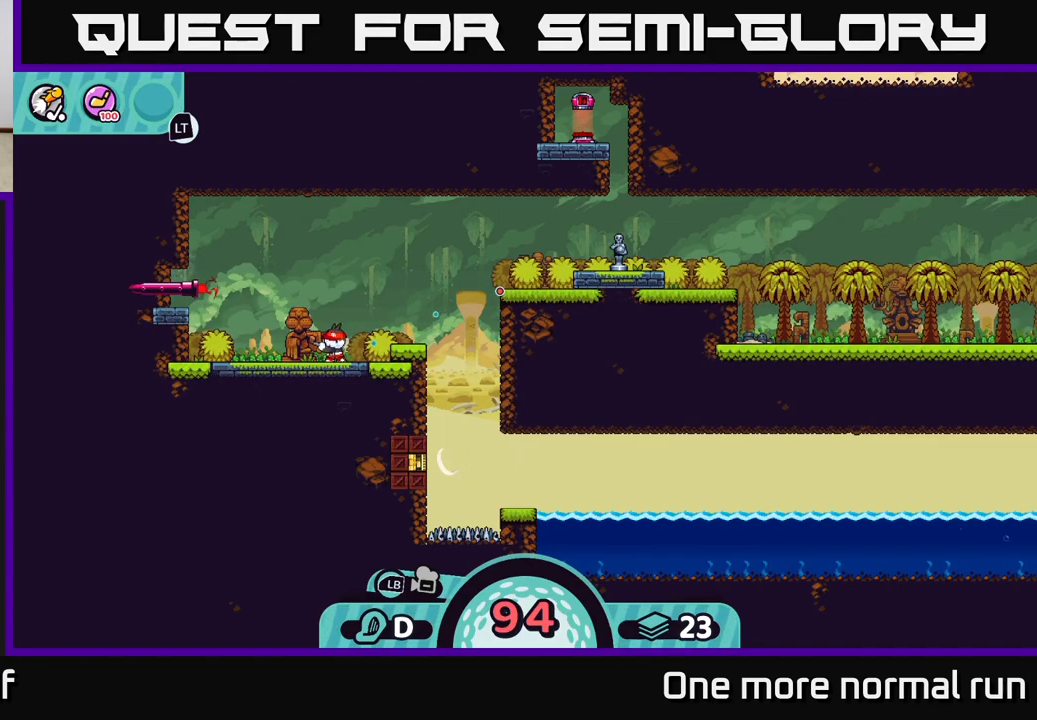
{"buttons": [], "left_stick": "right", "right_stick": "center", "button_events": []}
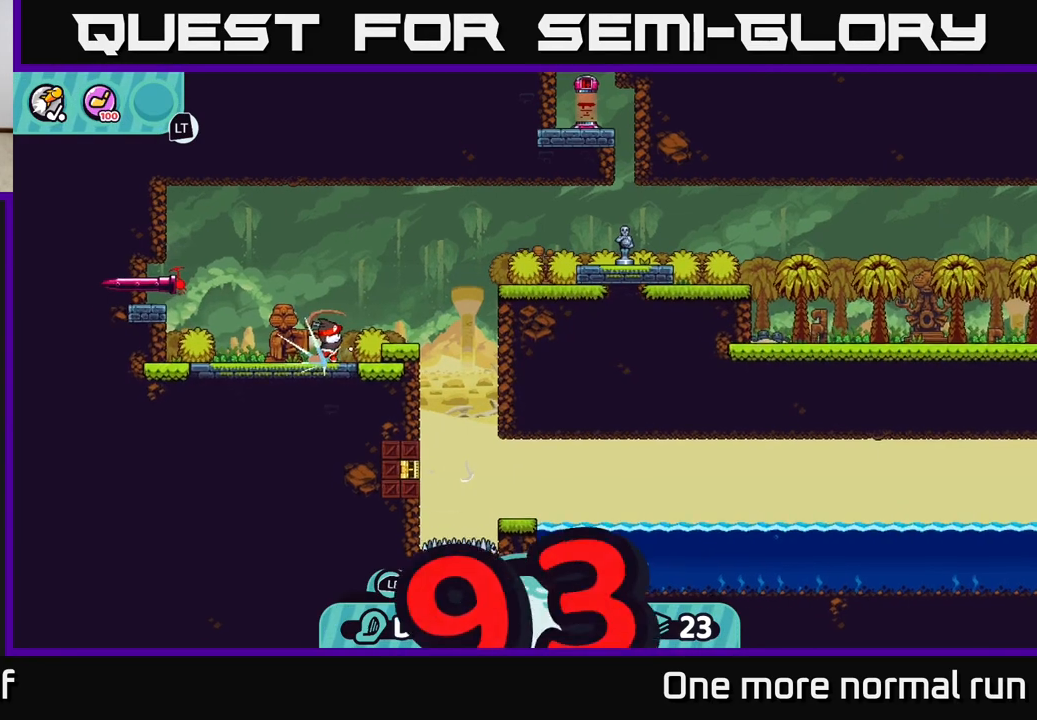
{"buttons": [], "left_stick": "right", "right_stick": "center", "button_events": [[50, "A", "down"], [117, "A", "up"], [167, "A", "down"], [250, "A", "up"], [300, "A", "down"], [367, "A", "up"], [417, "A", "down"], [500, "A", "up"]]}
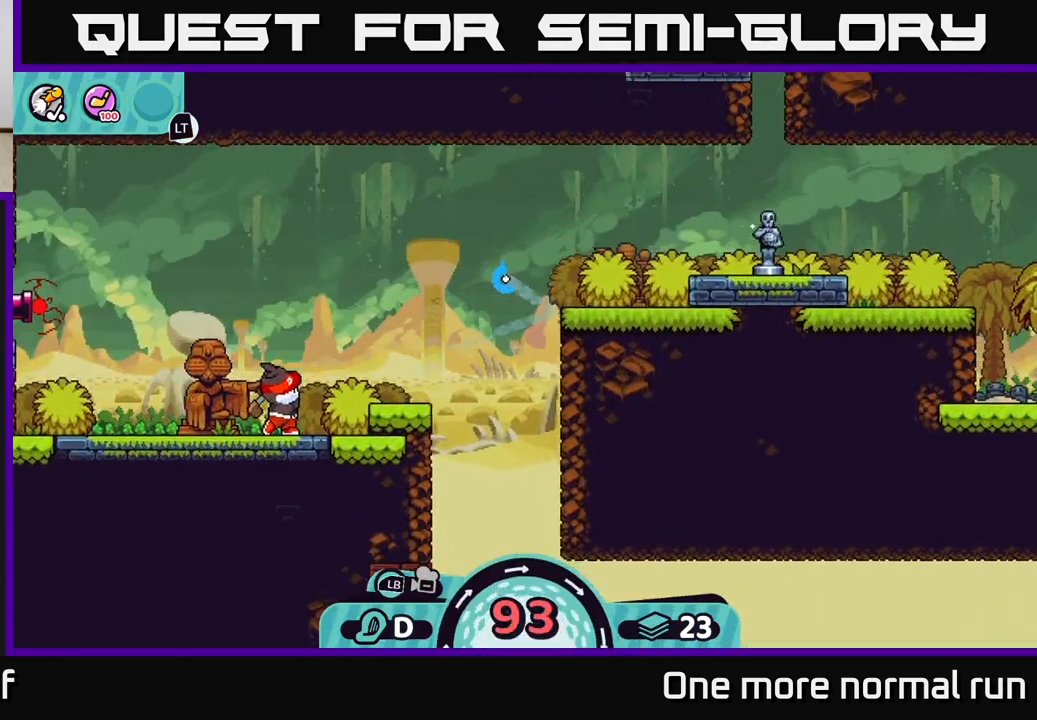
{"buttons": [], "left_stick": "left", "right_stick": "center", "button_events": [[83, "A", "down"], [183, "A", "up"]]}
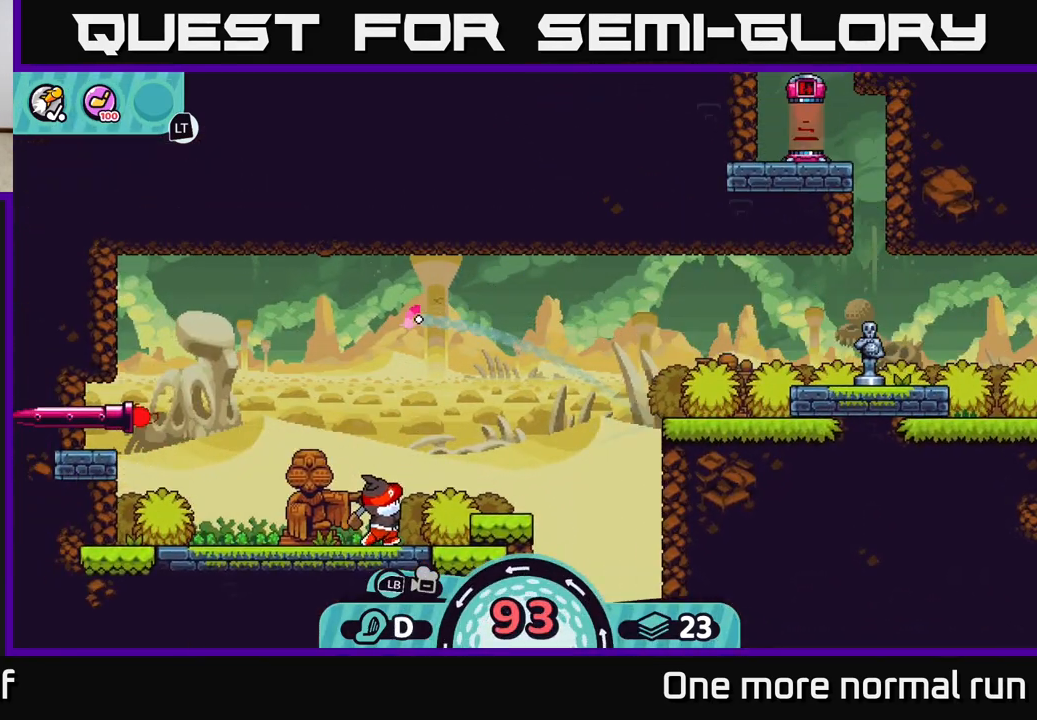
{"buttons": [], "left_stick": "left", "right_stick": "center", "button_events": []}
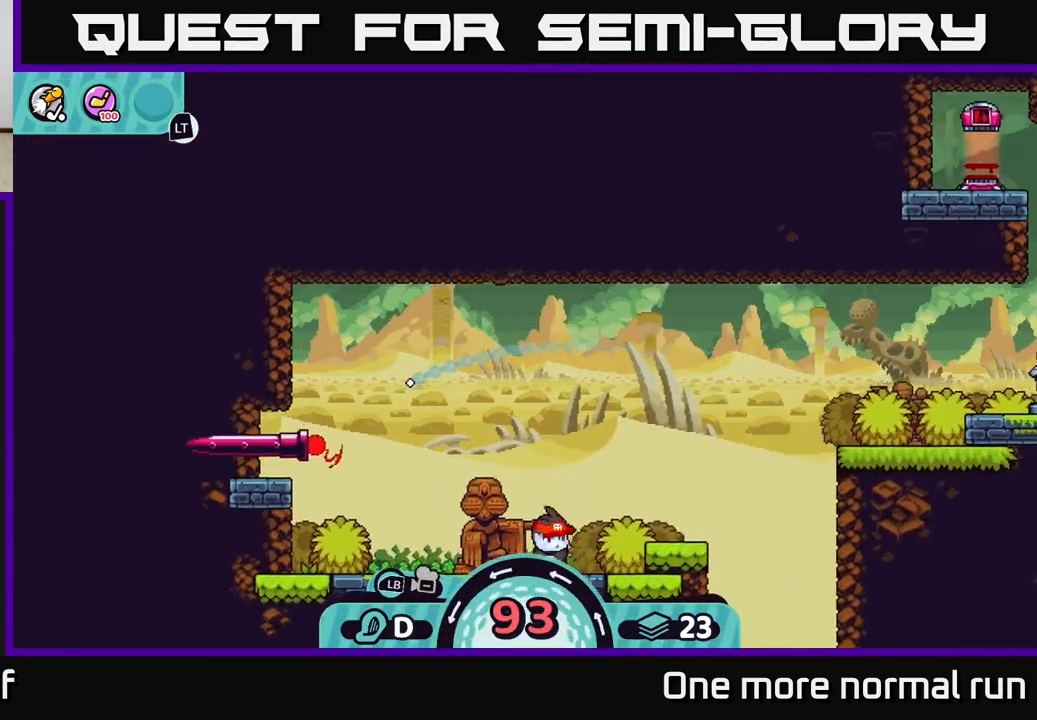
{"buttons": [], "left_stick": "right", "right_stick": "center", "button_events": [[250, "A", "down"], [317, "A", "up"]]}
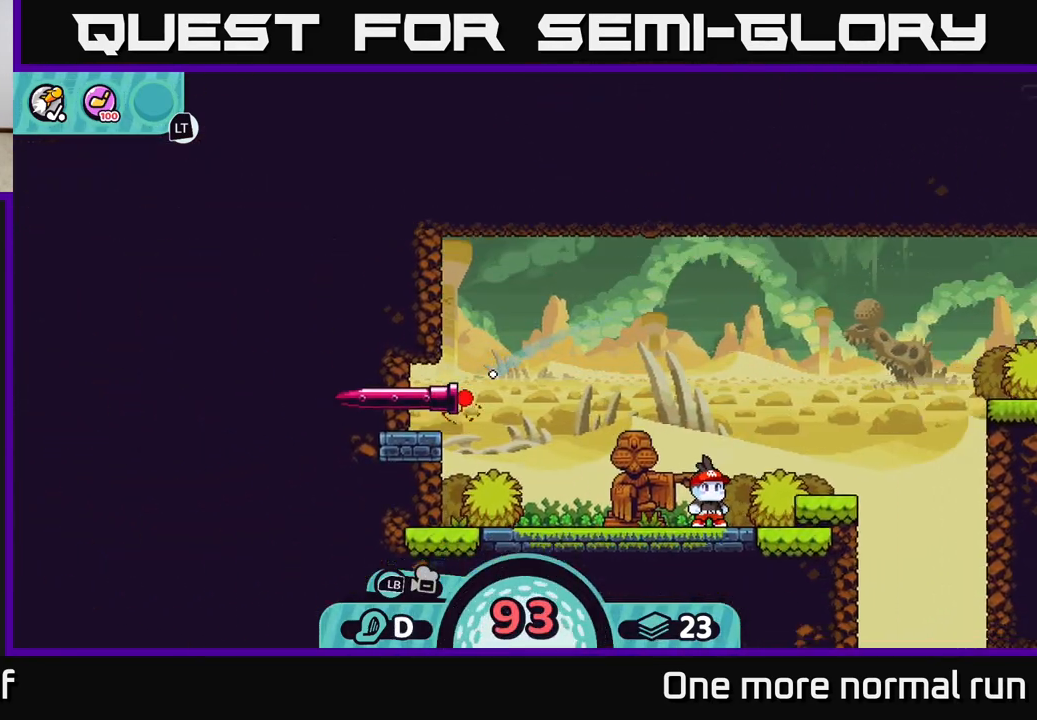
{"buttons": [], "left_stick": "center", "right_stick": "center", "button_events": []}
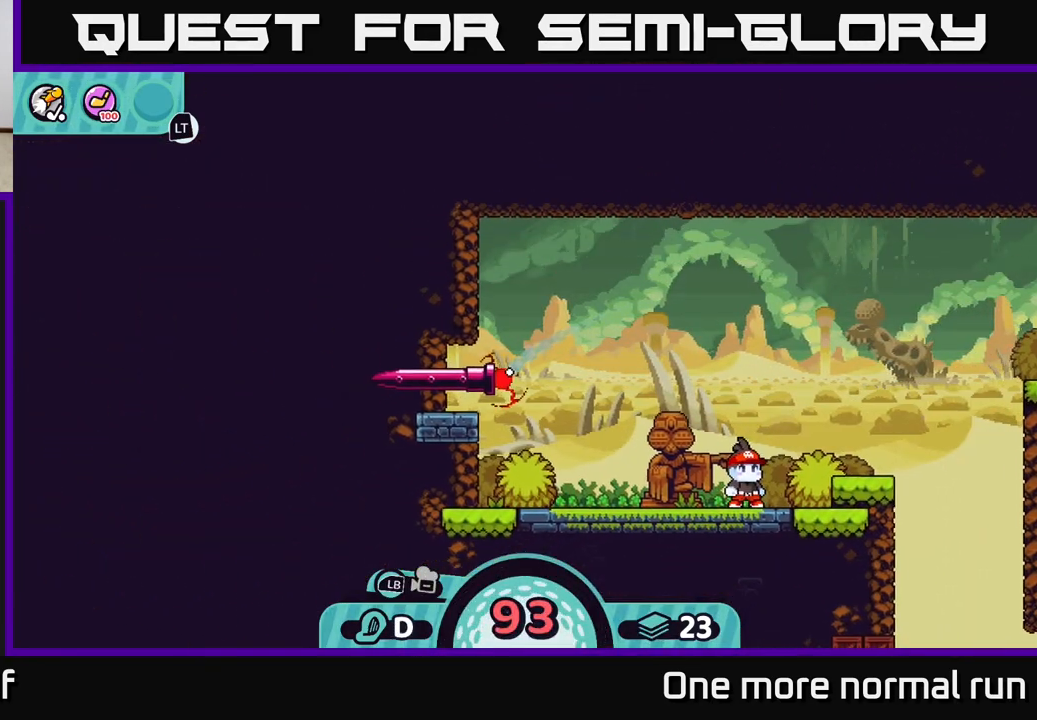
{"buttons": [], "left_stick": "center", "right_stick": "center", "button_events": []}
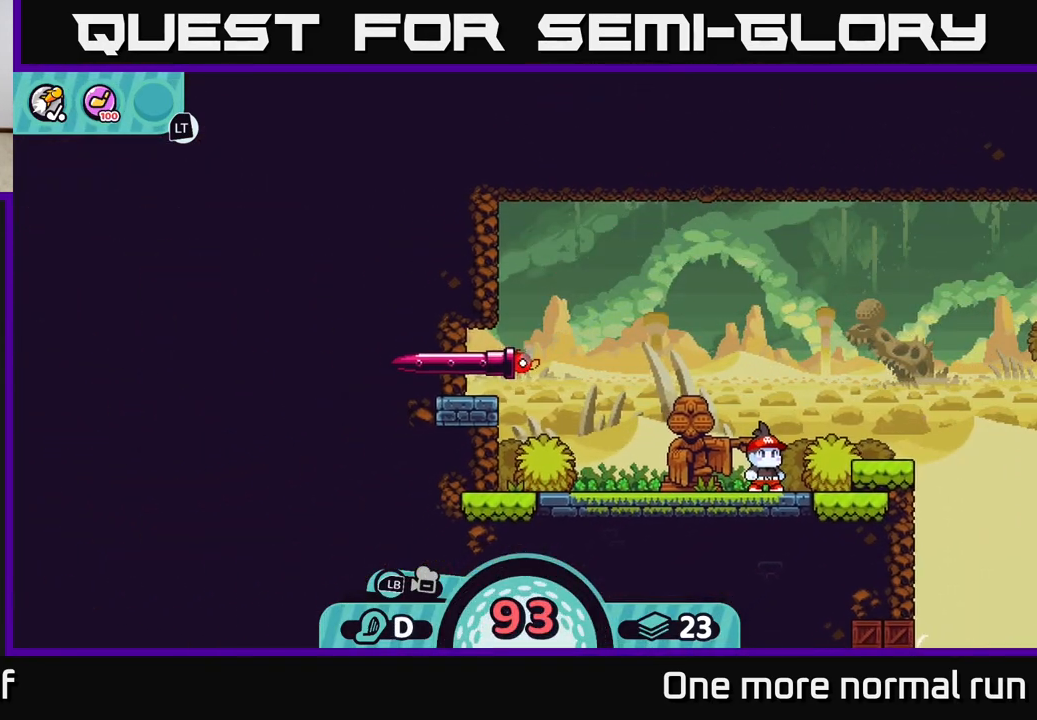
{"buttons": [], "left_stick": "center", "right_stick": "center", "button_events": []}